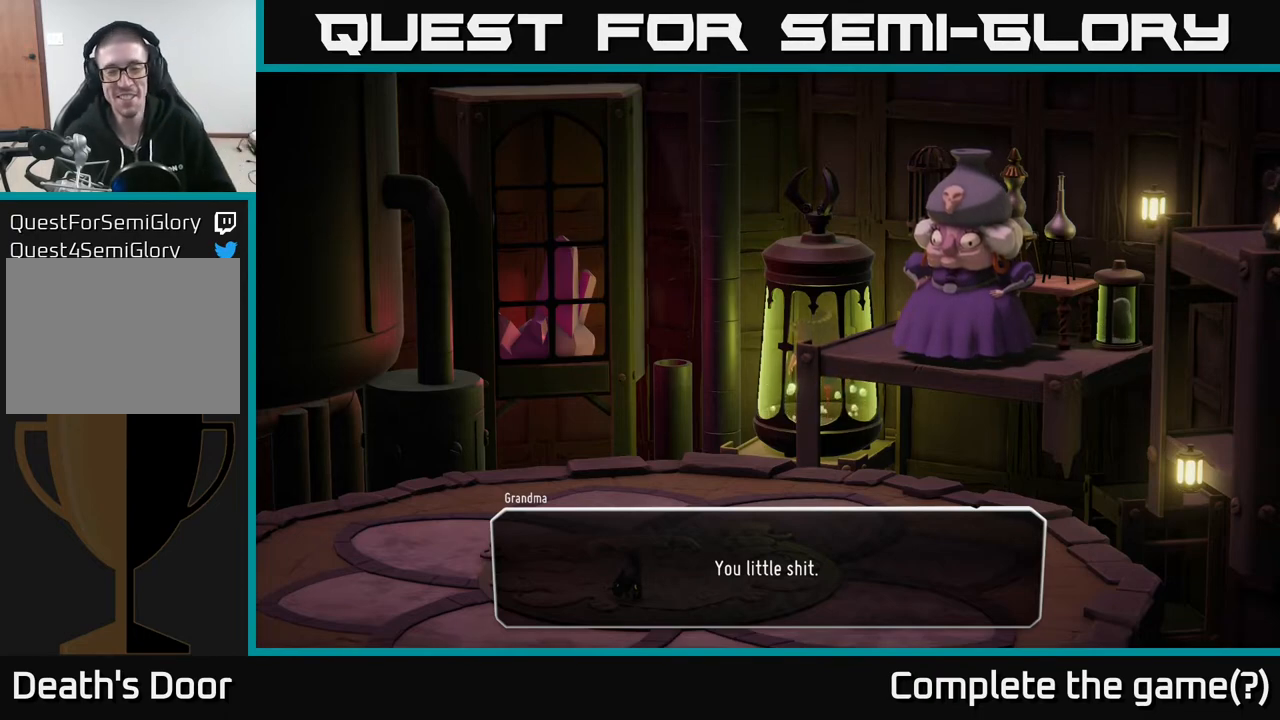
Gameplay with a controller (Xbox layout); each line is a JSON object with the inputs held at the frame after it. "events" lists button and stick changes between this image and that frame as [ms after this image, input, new state], when the widget could be followed in between.
{"buttons": [], "left_stick": "center", "right_stick": "center", "events": [[100, "A", "down"], [167, "A", "up"]]}
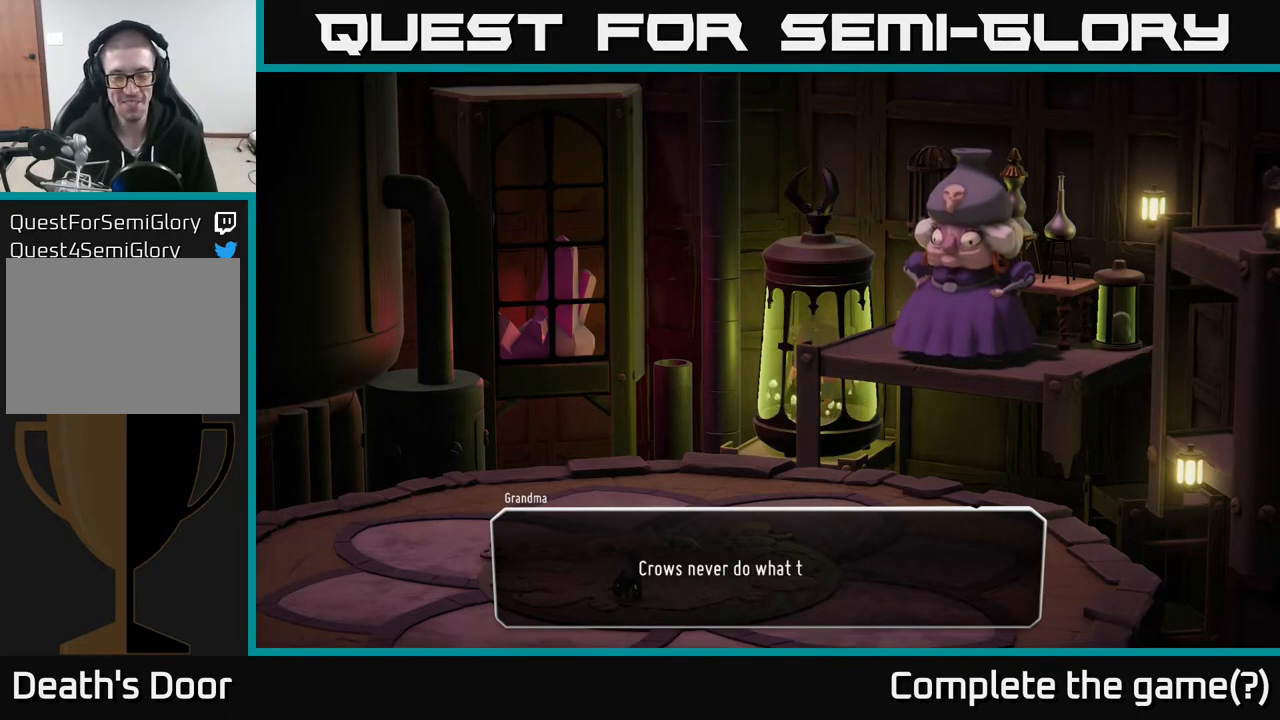
{"buttons": [], "left_stick": "center", "right_stick": "center", "events": []}
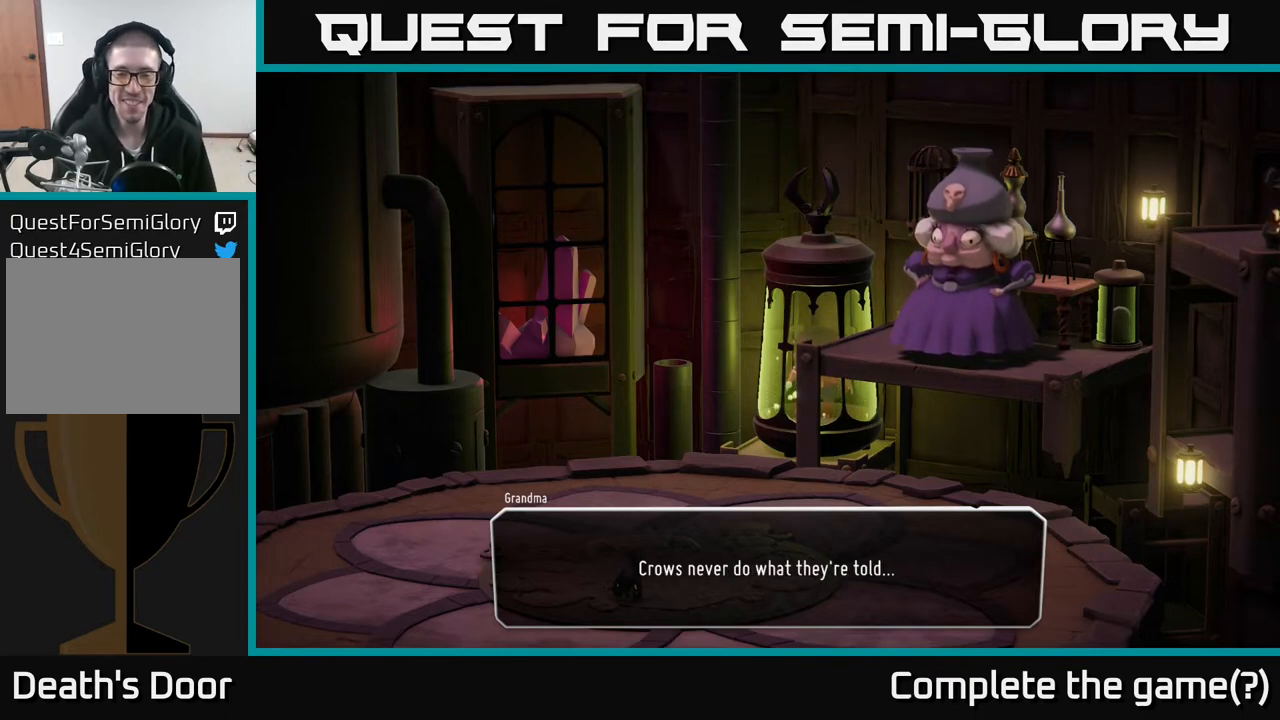
{"buttons": [], "left_stick": "center", "right_stick": "center", "events": []}
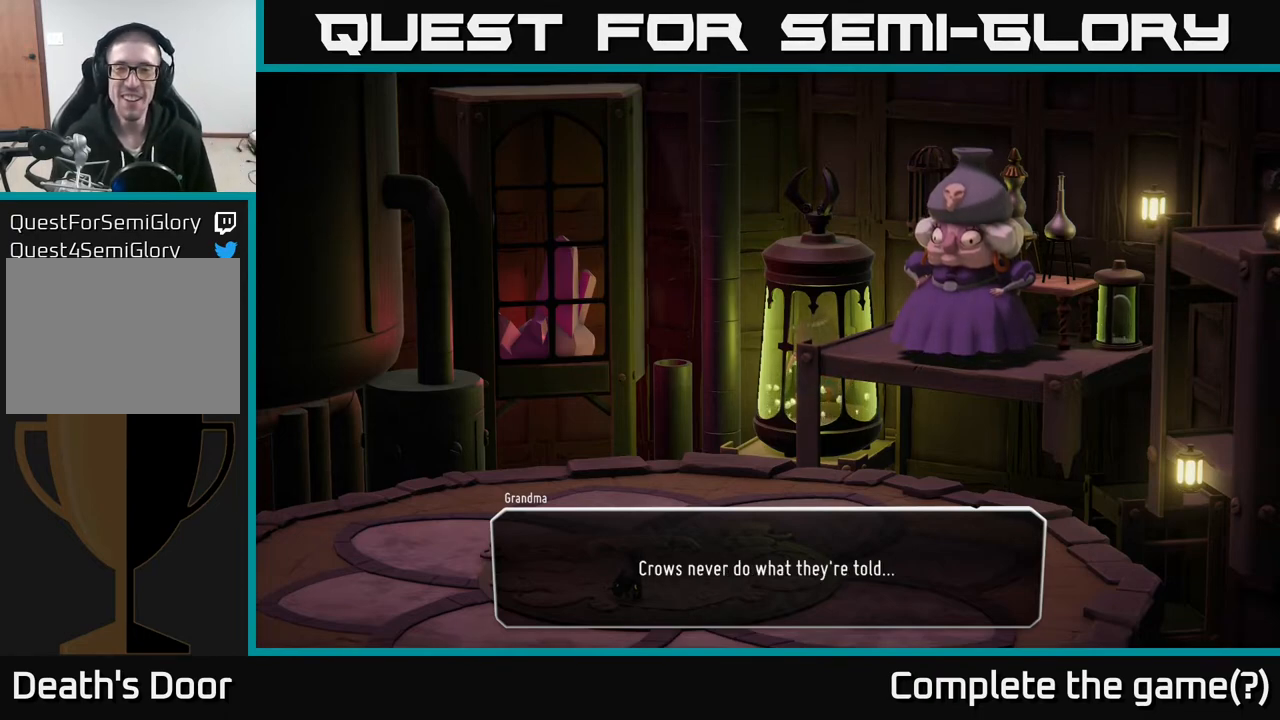
{"buttons": [], "left_stick": "center", "right_stick": "center", "events": [[100, "A", "down"], [250, "A", "up"]]}
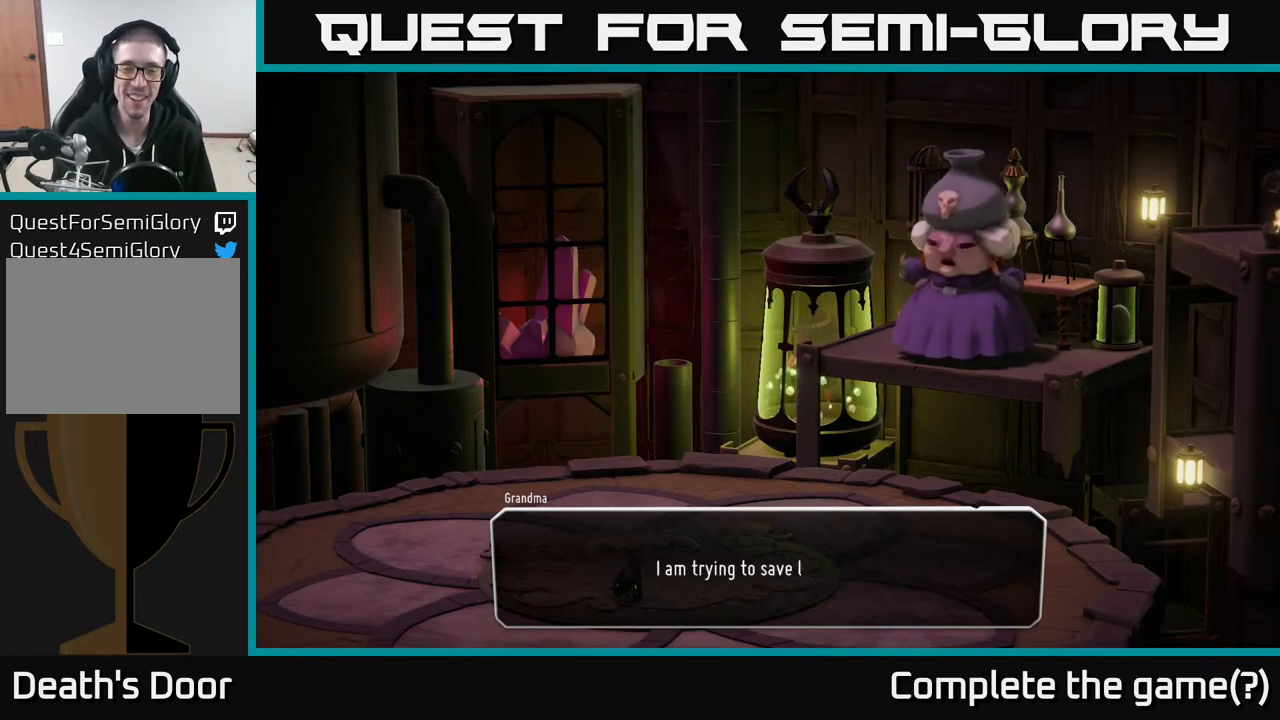
{"buttons": [], "left_stick": "center", "right_stick": "center", "events": []}
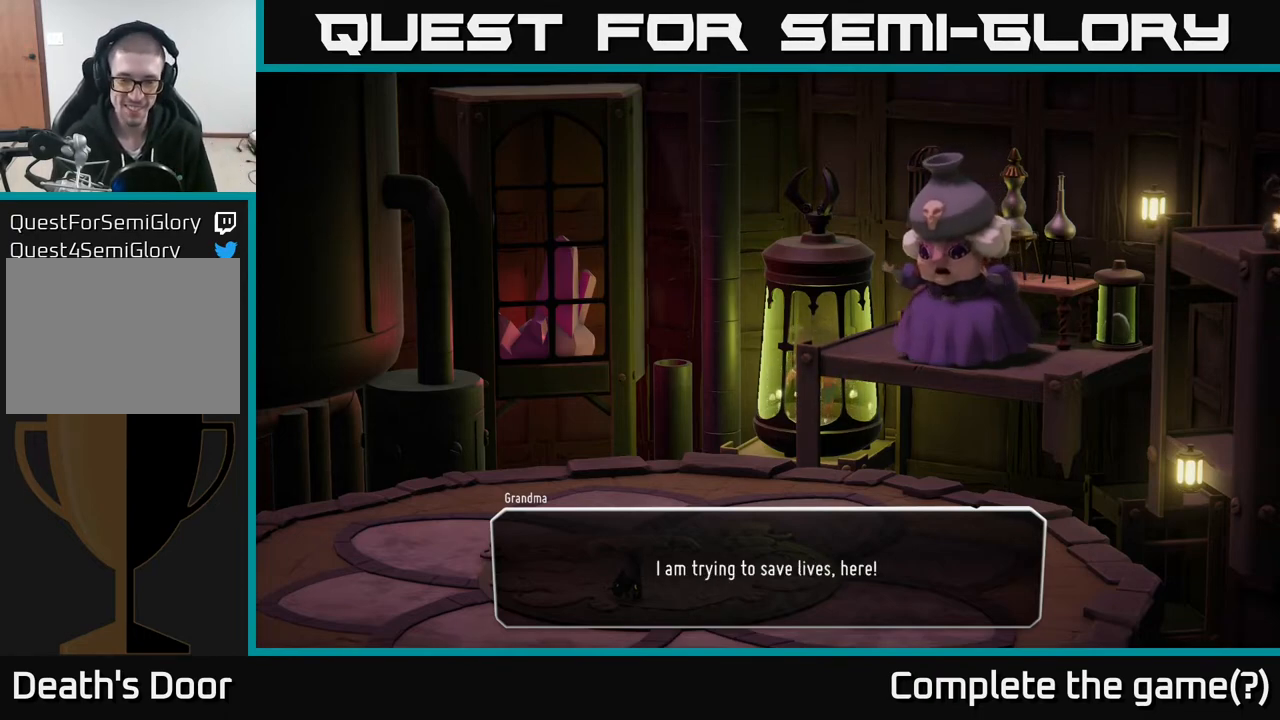
{"buttons": [], "left_stick": "center", "right_stick": "center", "events": []}
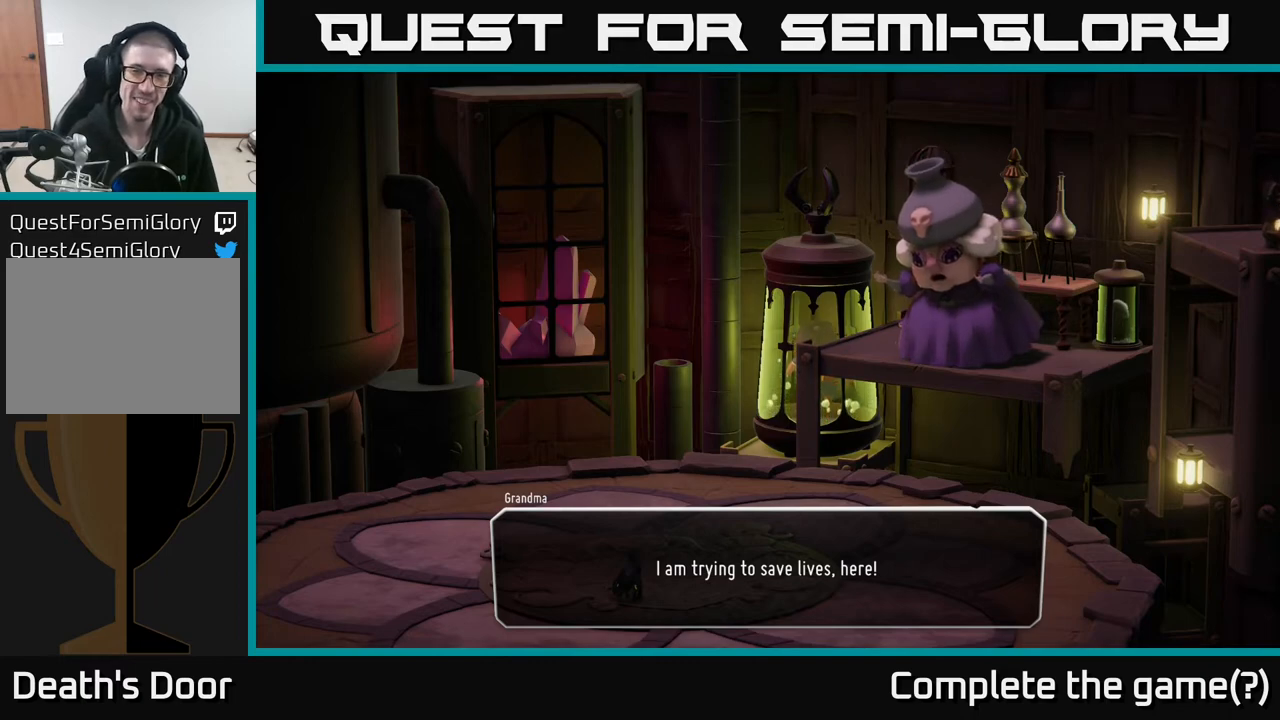
{"buttons": ["A"], "left_stick": "center", "right_stick": "center", "events": [[333, "A", "down"]]}
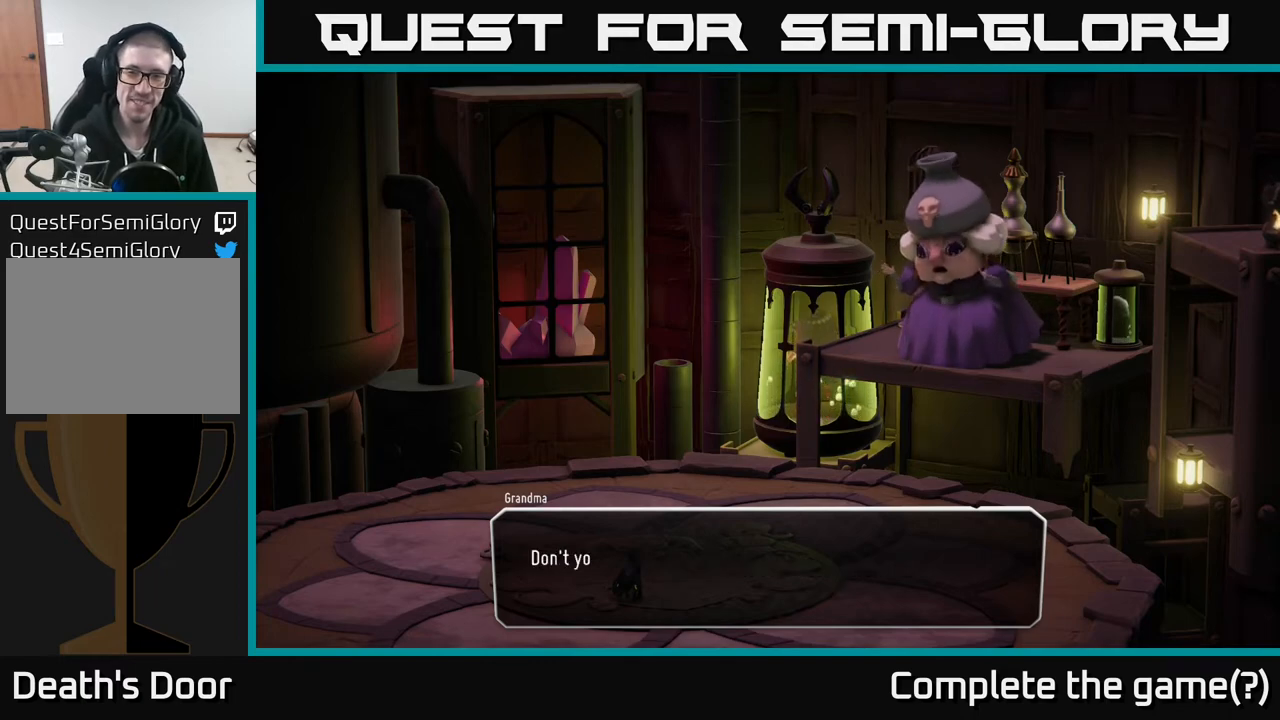
{"buttons": [], "left_stick": "center", "right_stick": "center", "events": [[50, "A", "up"]]}
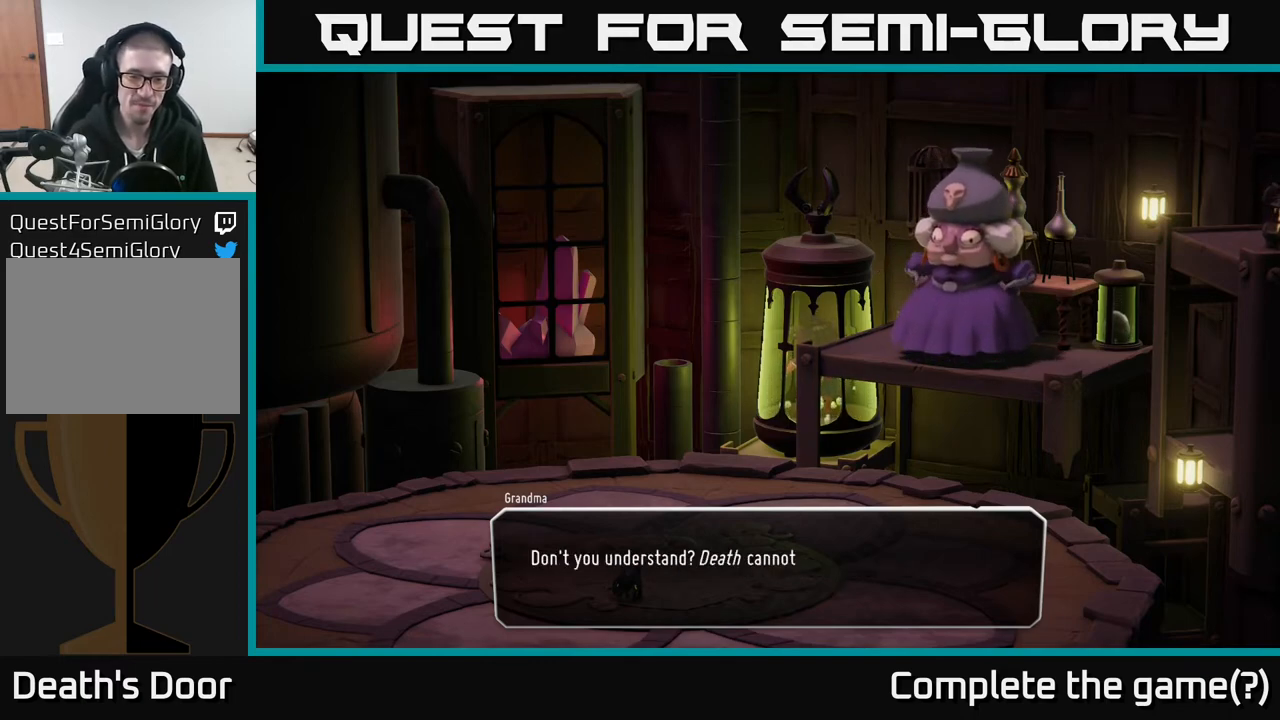
{"buttons": [], "left_stick": "center", "right_stick": "center", "events": []}
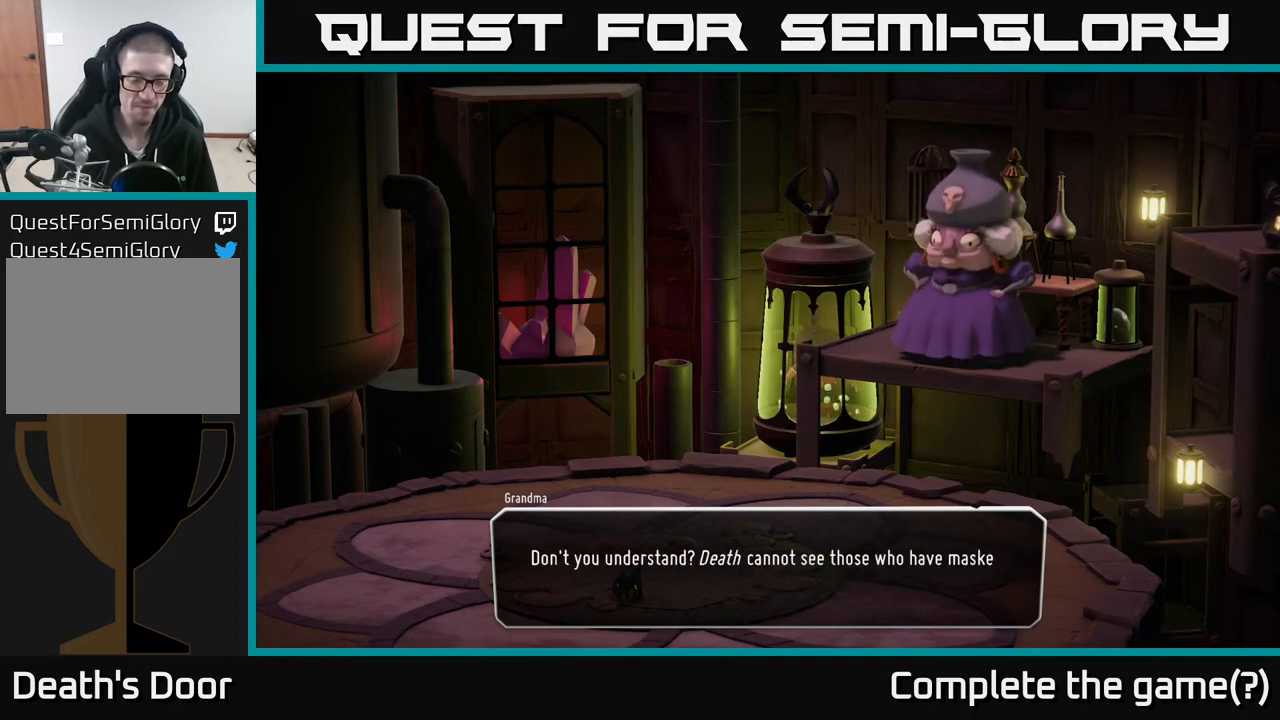
{"buttons": [], "left_stick": "center", "right_stick": "center", "events": []}
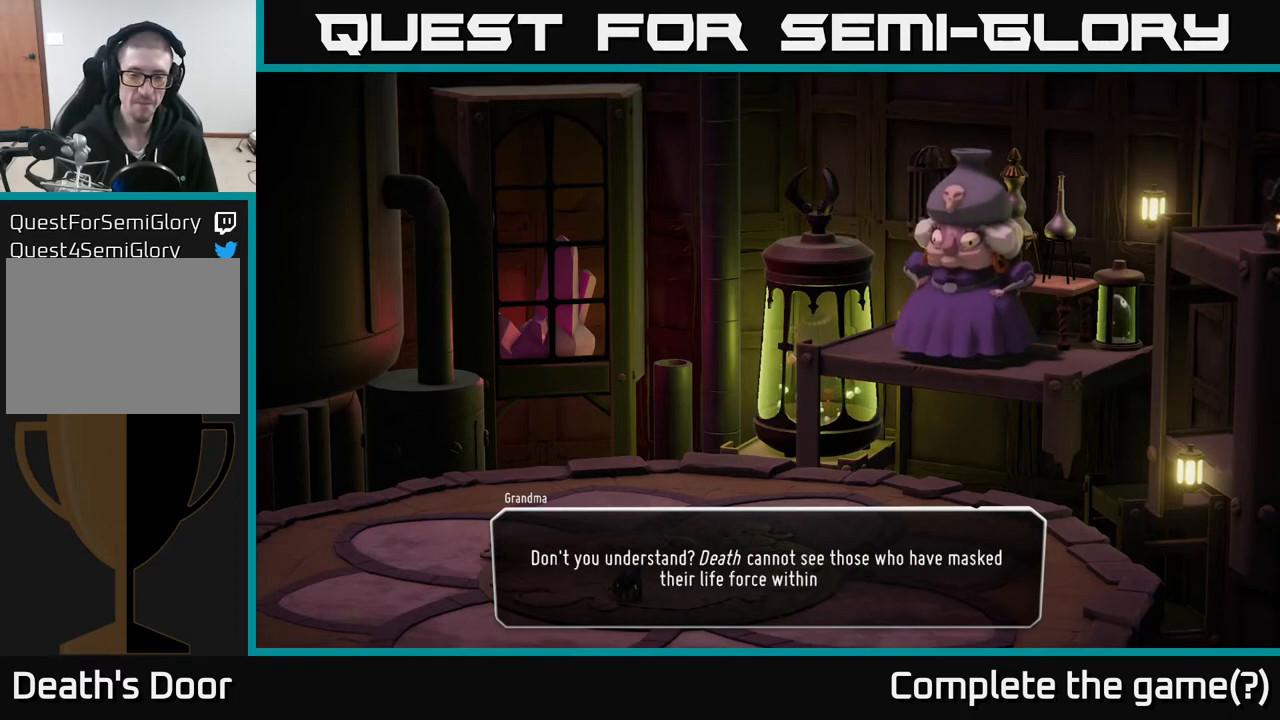
{"buttons": [], "left_stick": "center", "right_stick": "center", "events": []}
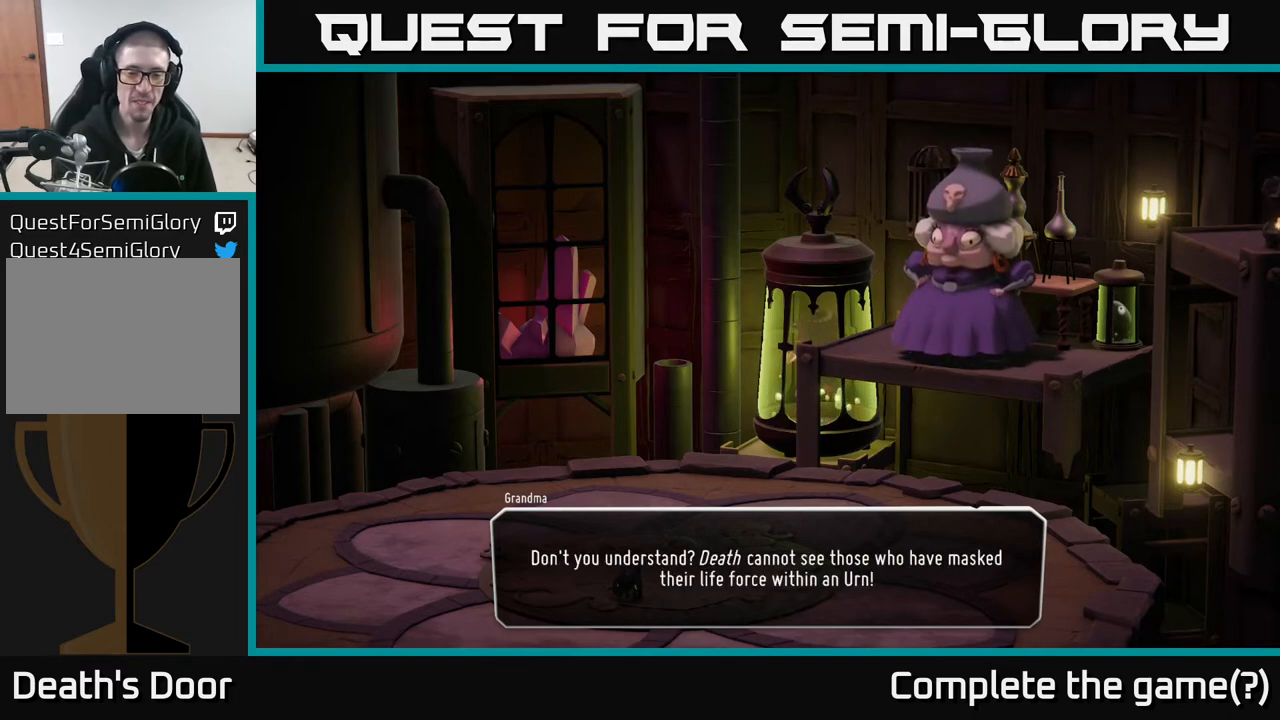
{"buttons": [], "left_stick": "center", "right_stick": "center", "events": []}
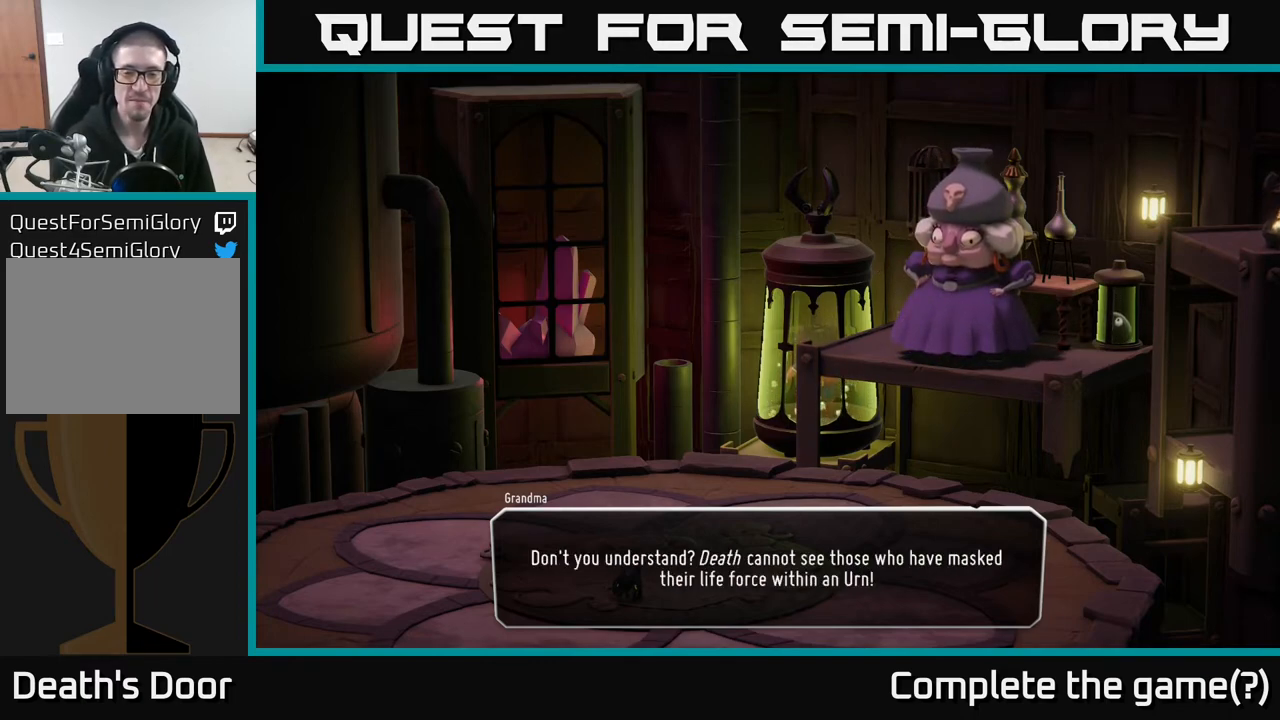
{"buttons": [], "left_stick": "center", "right_stick": "center", "events": []}
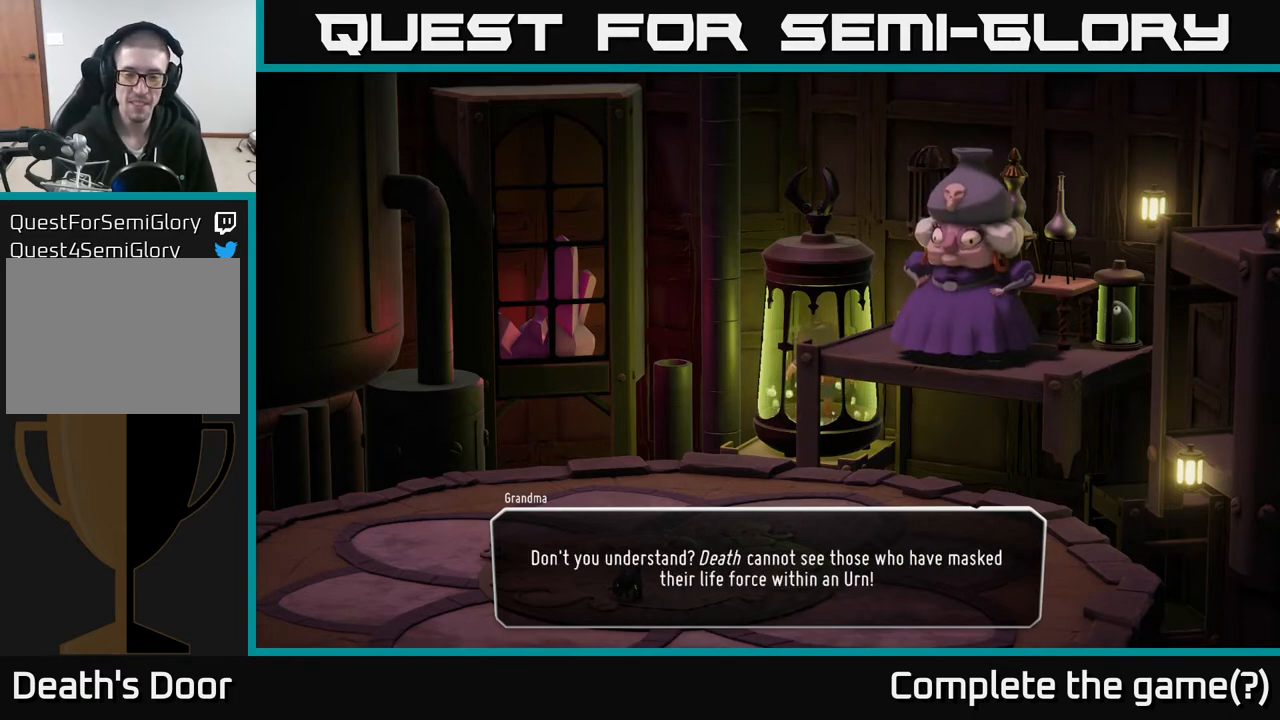
{"buttons": [], "left_stick": "center", "right_stick": "center", "events": [[333, "A", "down"], [483, "A", "up"]]}
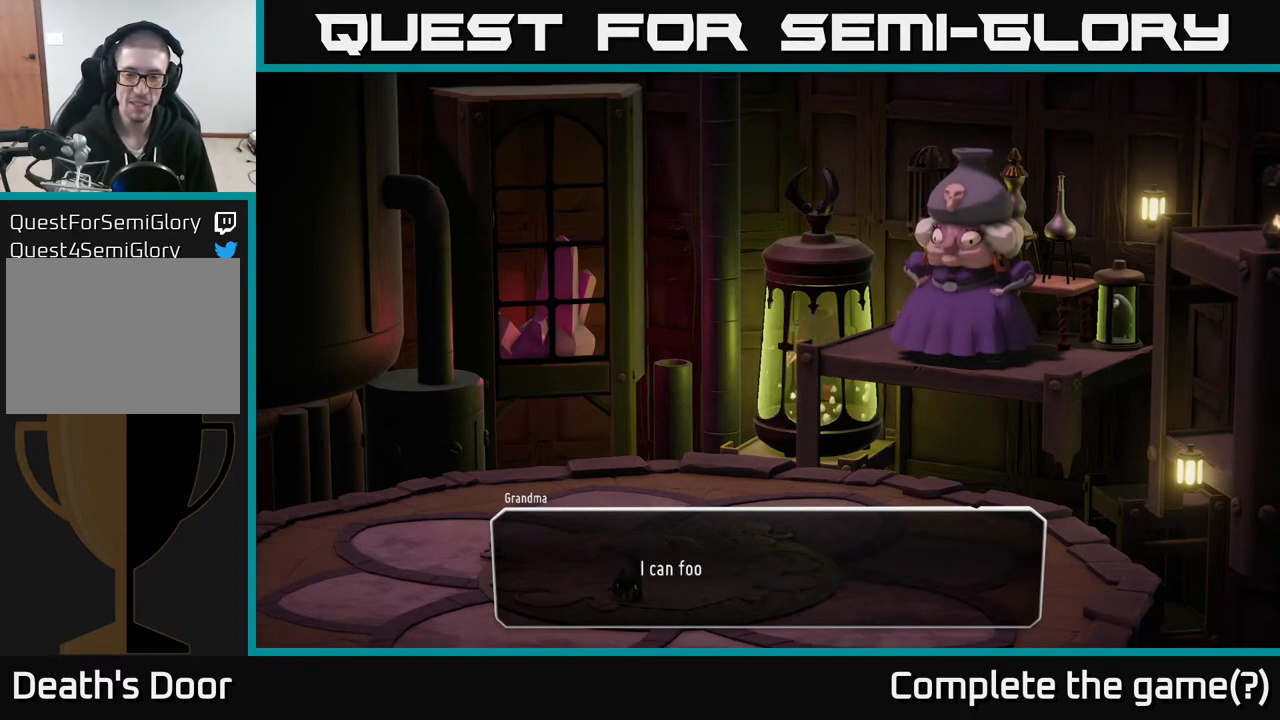
{"buttons": [], "left_stick": "center", "right_stick": "center", "events": []}
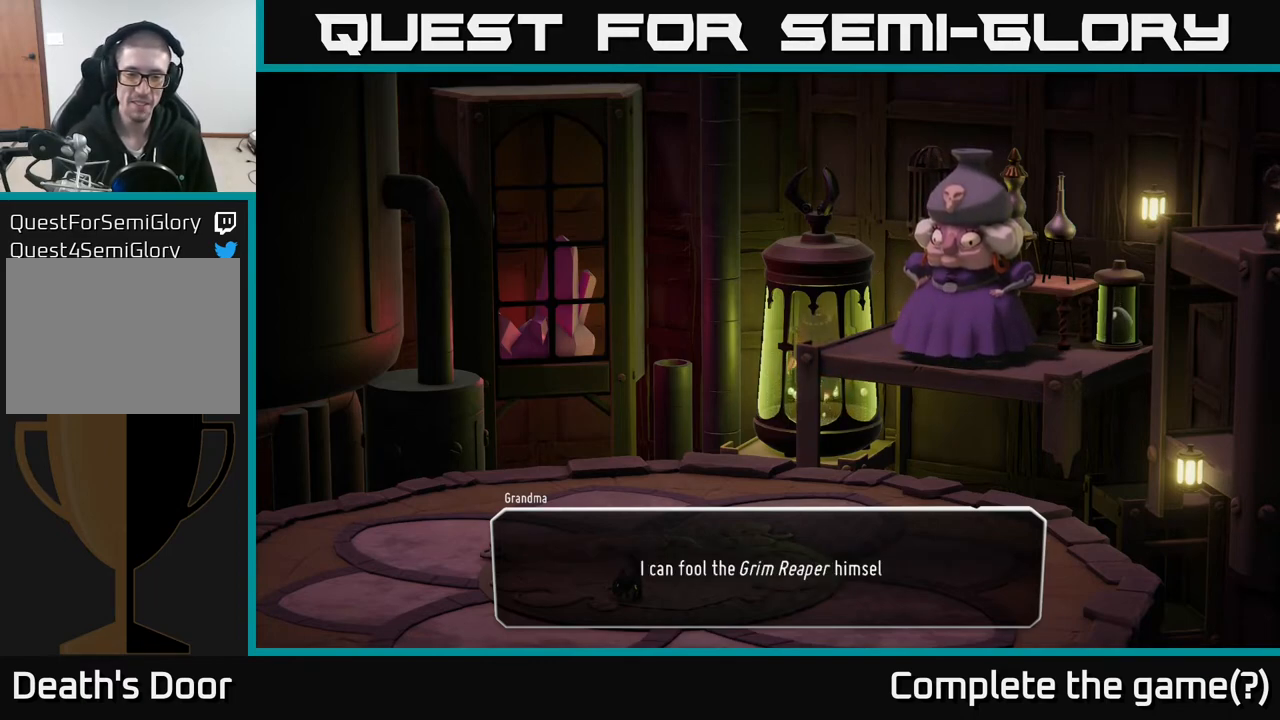
{"buttons": [], "left_stick": "center", "right_stick": "center", "events": []}